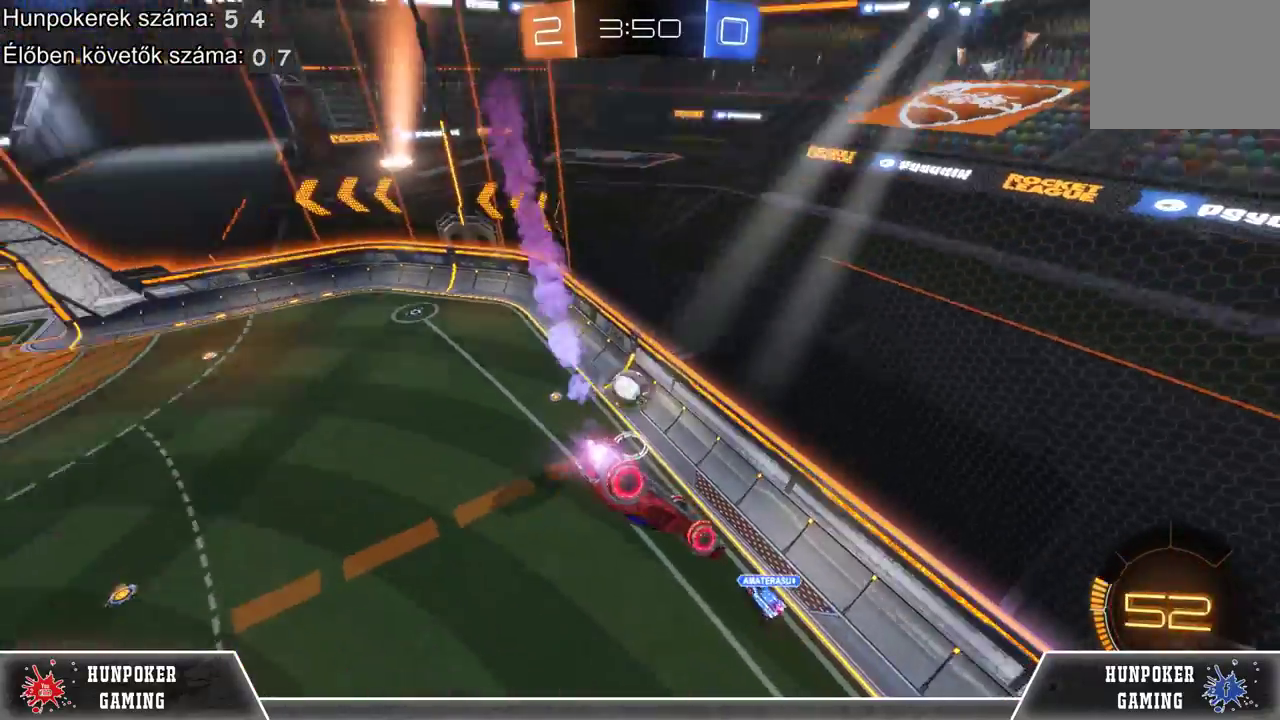
Gameplay with a controller (Xbox layout); each line is a JSON object with the inputs held at the frame after it. "events" lists button and stick changes between this image and that frame as [ms after this image, input, new state], when the widget could be followed in between.
{"buttons": ["B", "R1", "R2"], "left_stick": "up-right", "right_stick": "center", "events": [[133, "B", "down"], [200, "left_stick", "up-right"]]}
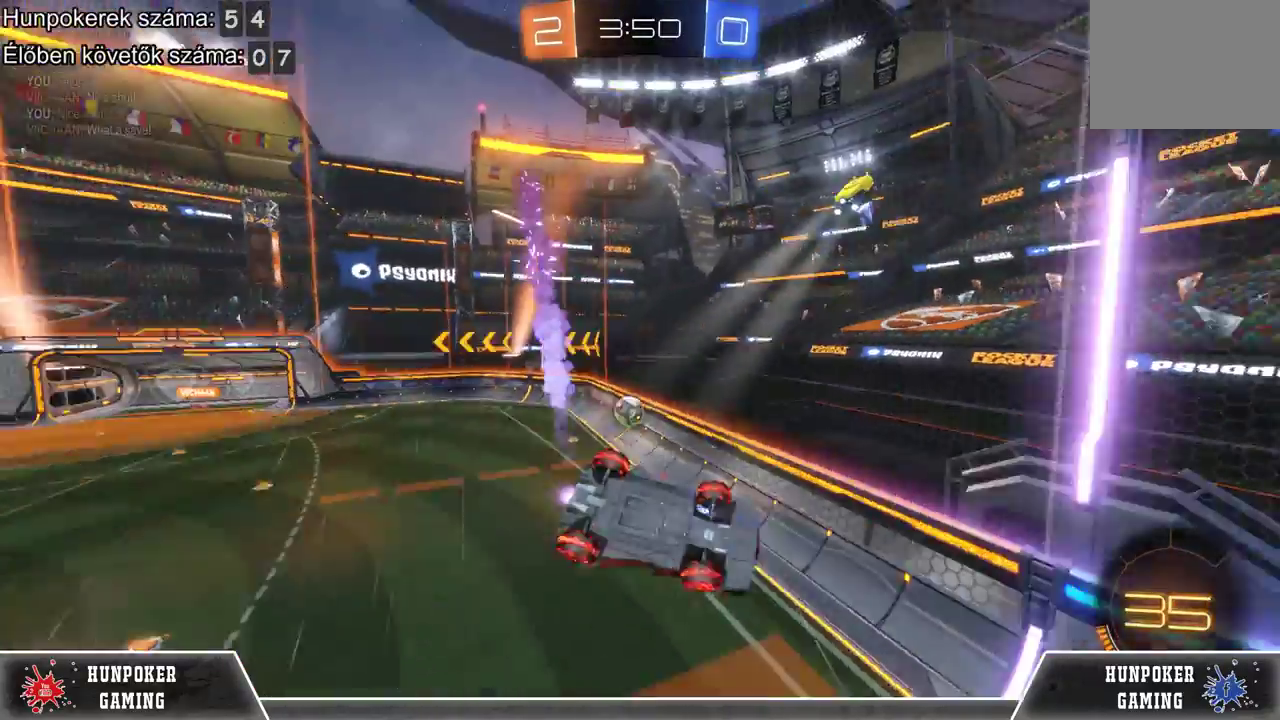
{"buttons": ["R2"], "left_stick": "right", "right_stick": "center", "events": [[133, "B", "up"], [133, "R1", "up"], [433, "left_stick", "left"], [500, "left_stick", "right"]]}
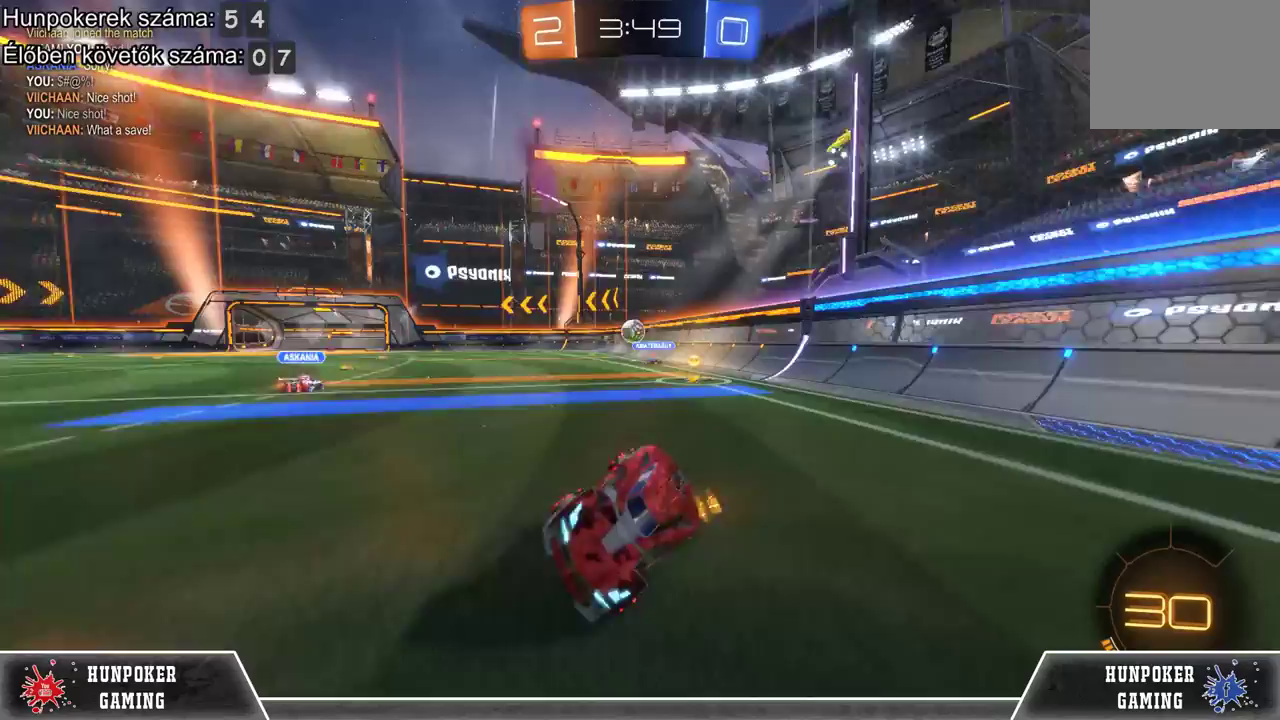
{"buttons": ["R2"], "left_stick": "right", "right_stick": "center", "events": [[300, "L1", "down"], [467, "L1", "up"]]}
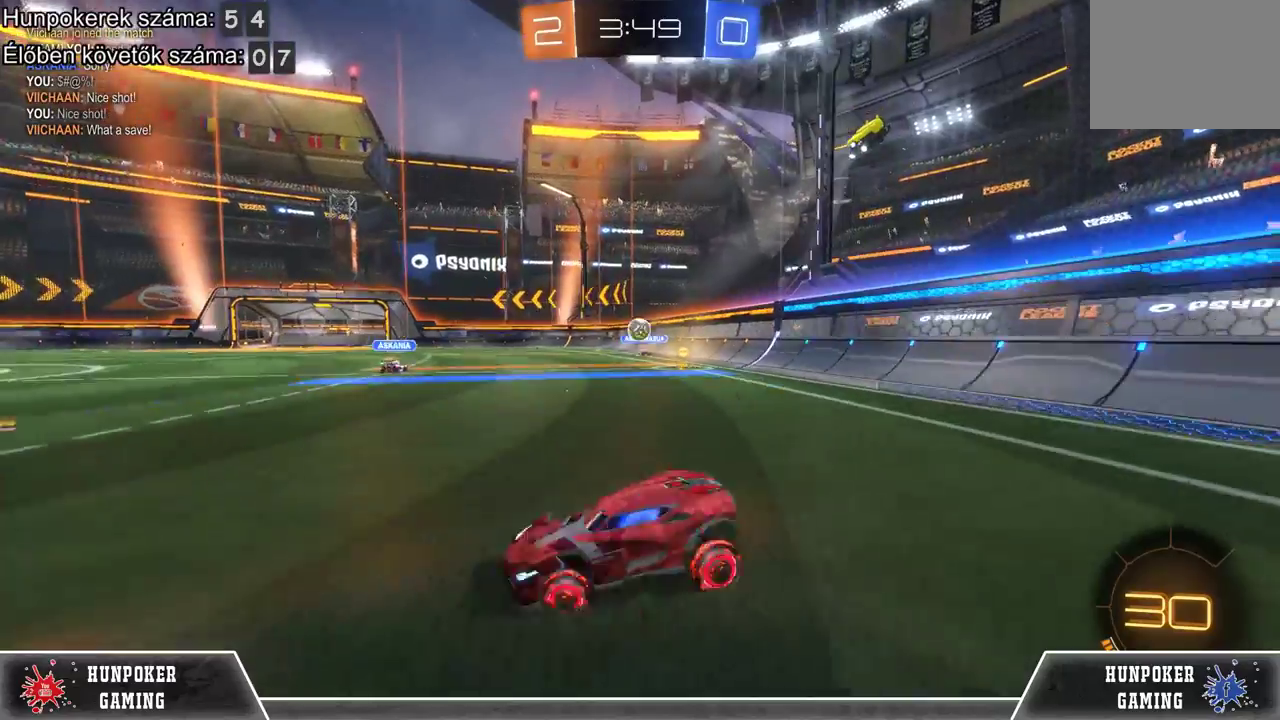
{"buttons": ["R2"], "left_stick": "up-right", "right_stick": "center", "events": [[500, "left_stick", "up-right"]]}
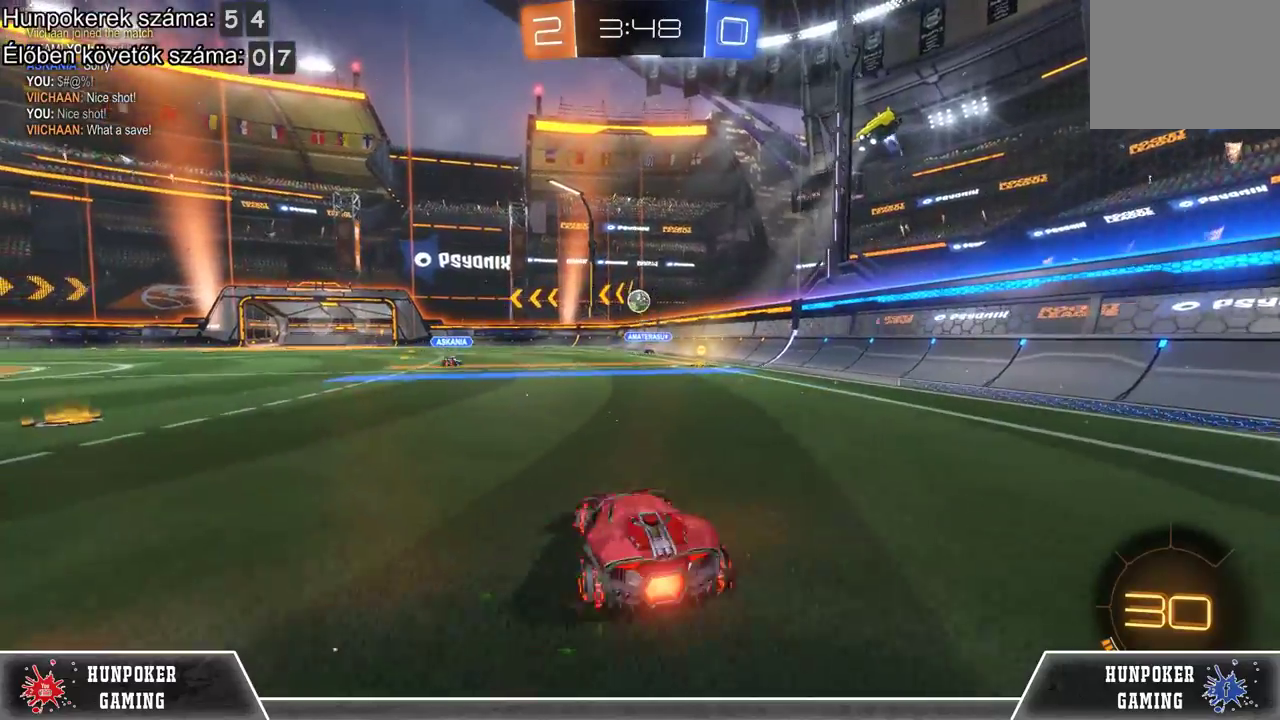
{"buttons": ["A", "R2"], "left_stick": "up", "right_stick": "center", "events": [[200, "A", "down"], [267, "left_stick", "up"]]}
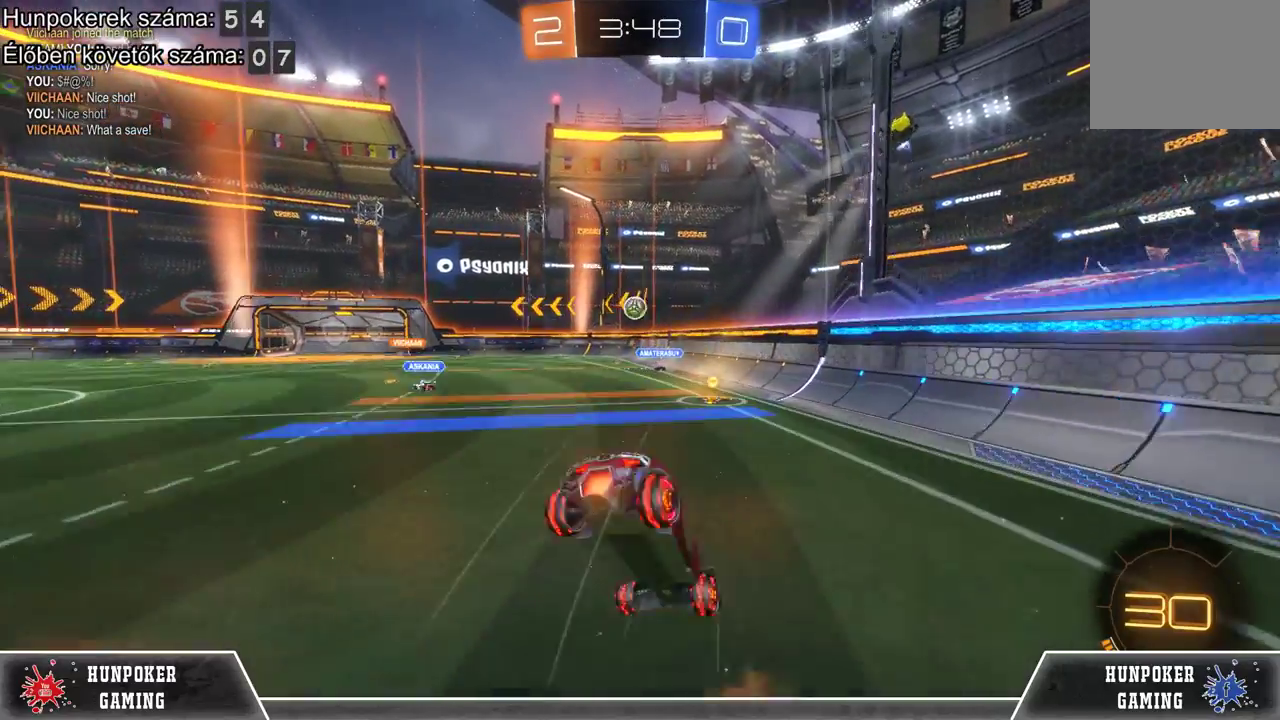
{"buttons": ["R2"], "left_stick": "center", "right_stick": "center", "events": [[33, "left_stick", "up-left"], [100, "A", "up"], [167, "left_stick", "center"]]}
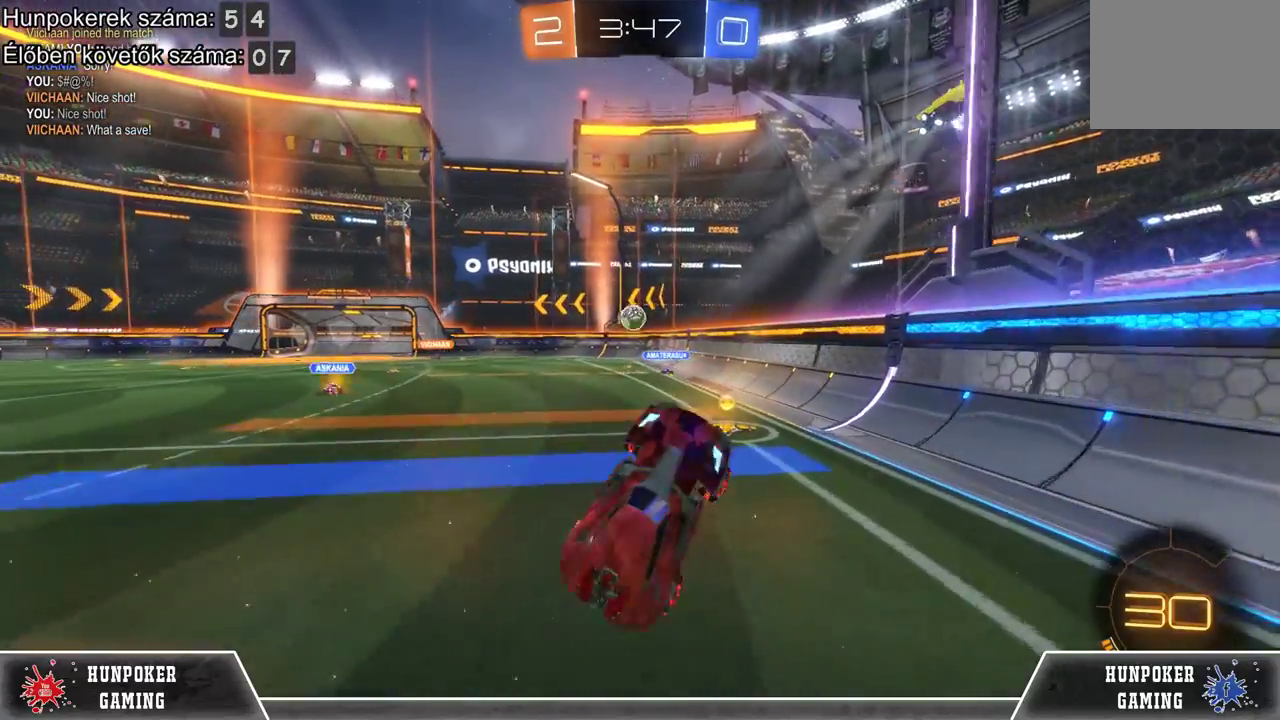
{"buttons": ["R2"], "left_stick": "center", "right_stick": "center", "events": []}
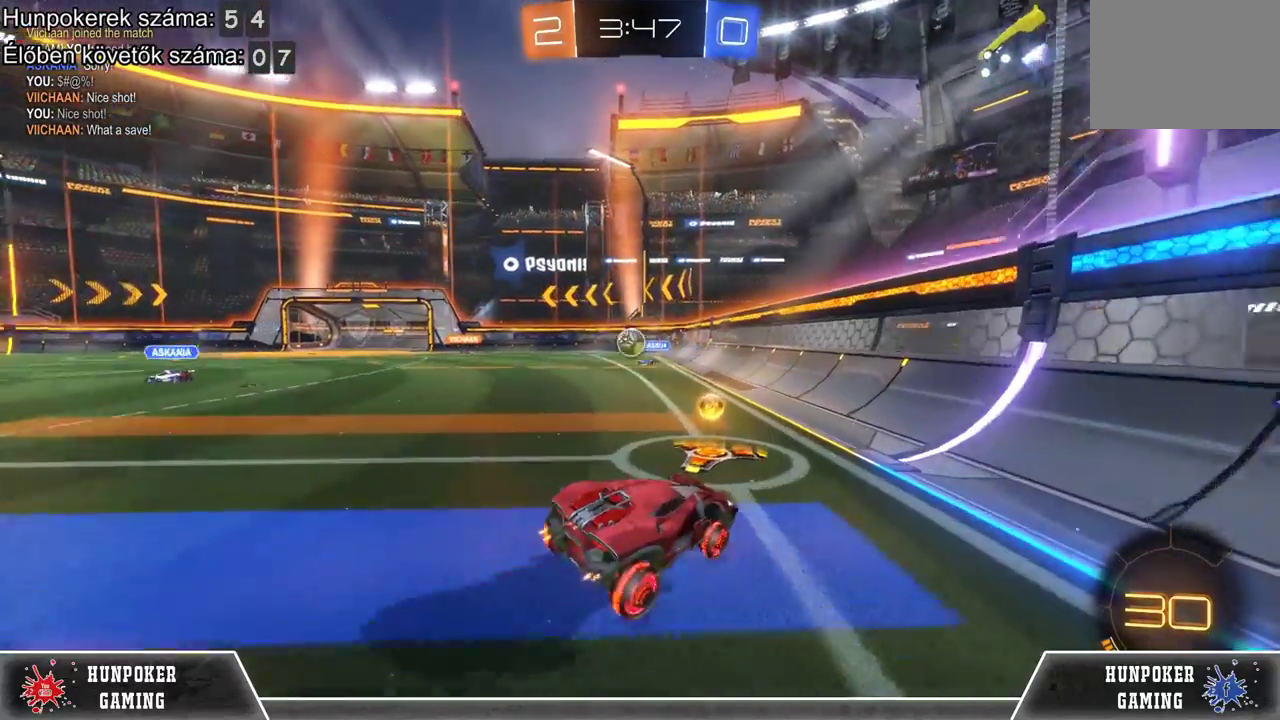
{"buttons": ["R1", "R2"], "left_stick": "center", "right_stick": "center", "events": [[33, "left_stick", "left"], [167, "R1", "down"], [367, "R1", "up"], [367, "left_stick", "center"], [467, "R1", "down"]]}
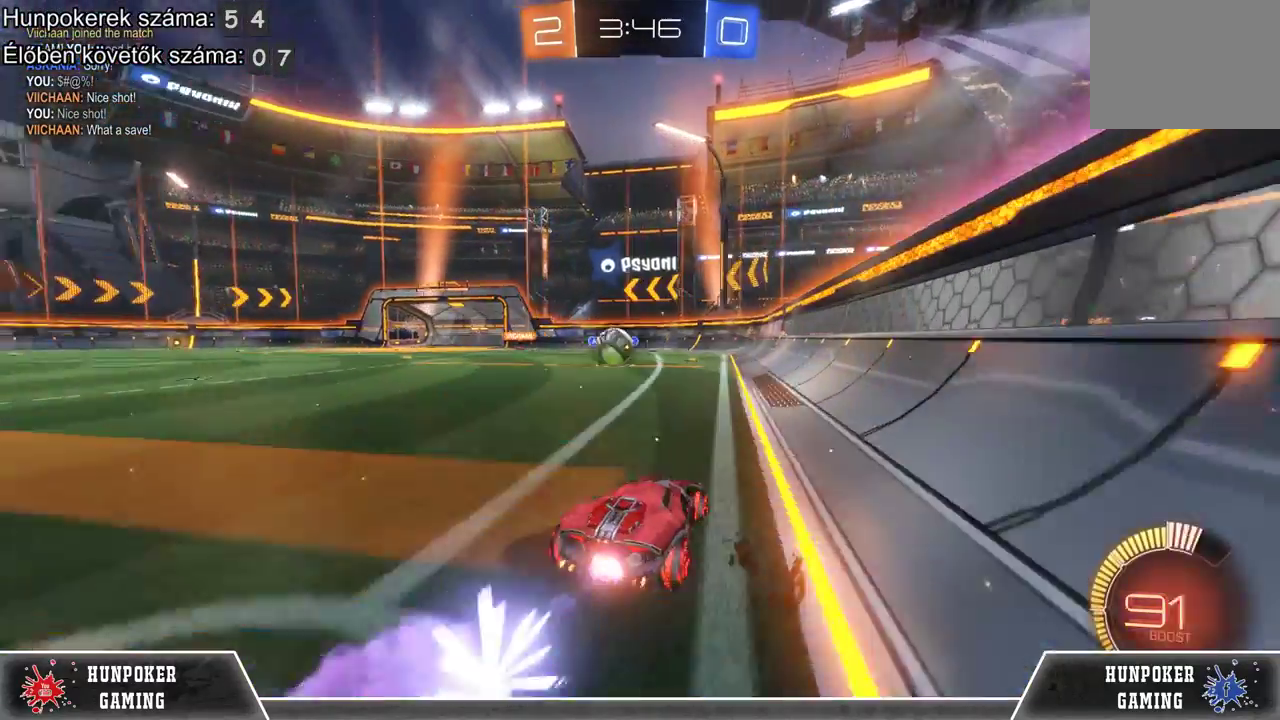
{"buttons": ["R2"], "left_stick": "left", "right_stick": "center", "events": [[133, "R1", "up"], [167, "left_stick", "left"], [233, "R1", "down"], [367, "R1", "up"]]}
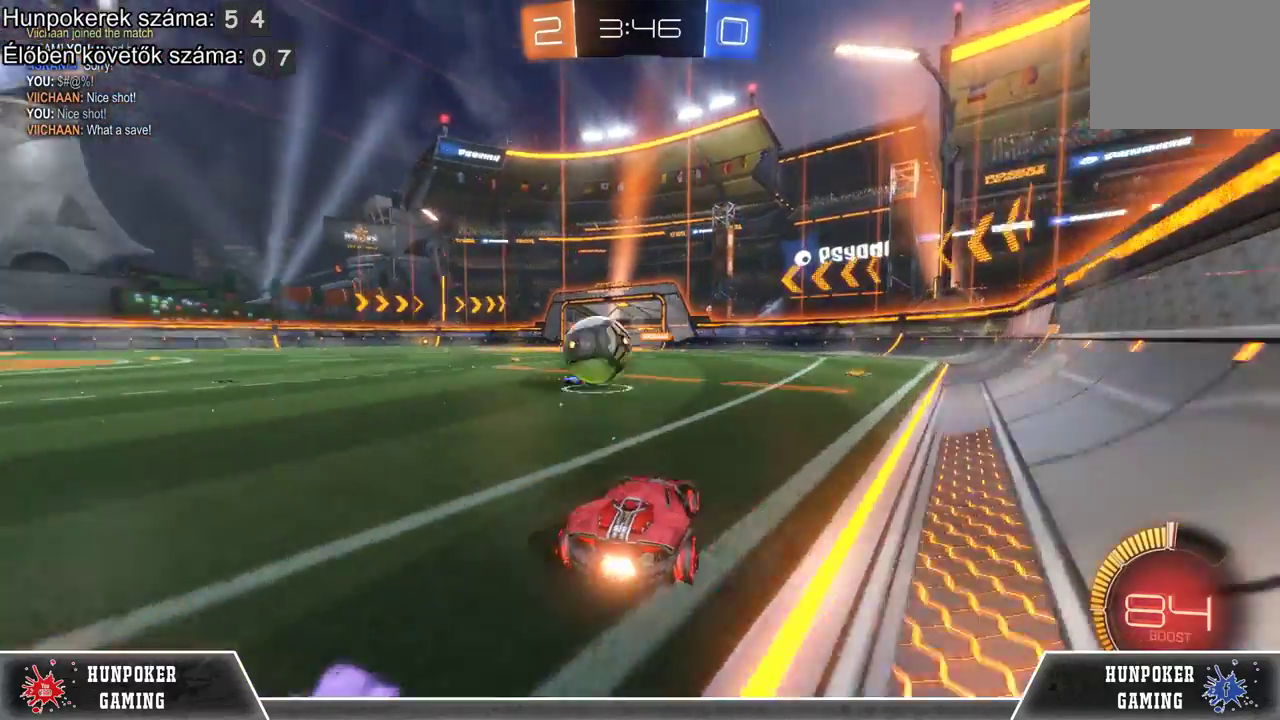
{"buttons": ["L1"], "left_stick": "left", "right_stick": "center", "events": [[33, "left_stick", "center"], [233, "left_stick", "left"], [367, "L1", "down"], [367, "R2", "up"]]}
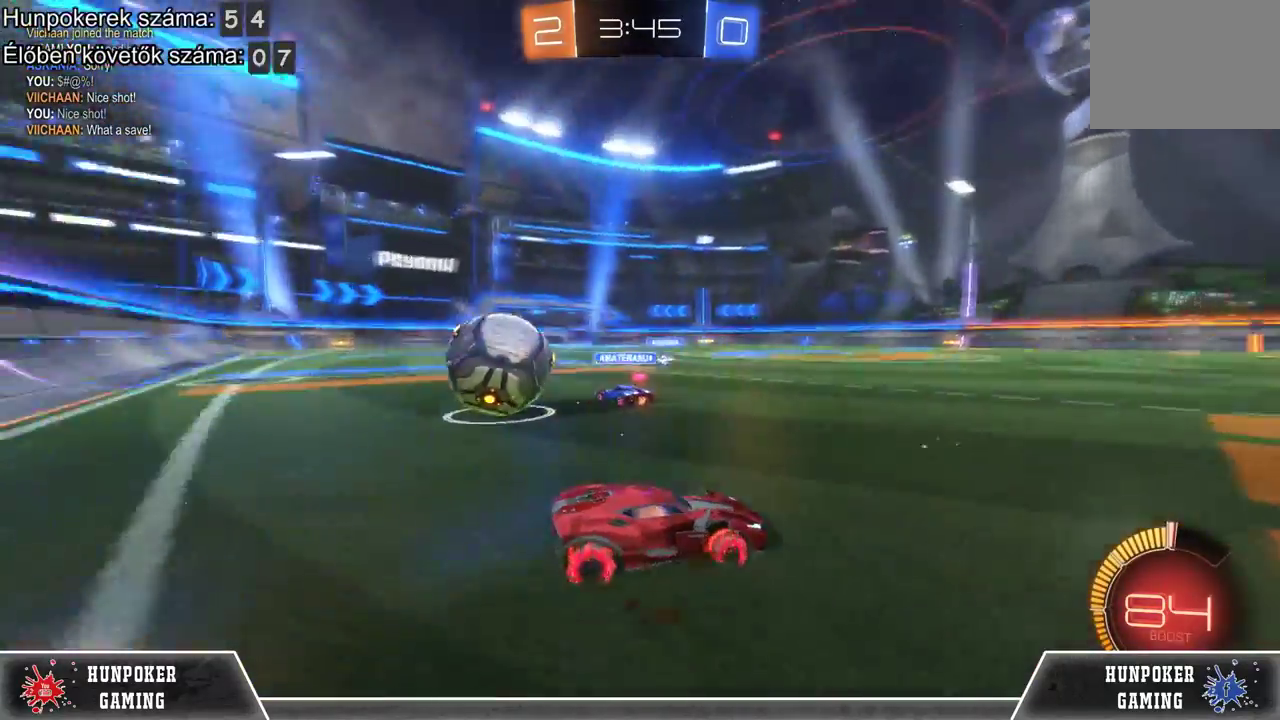
{"buttons": ["R2"], "left_stick": "left", "right_stick": "center", "events": [[200, "L1", "up"], [400, "R2", "down"]]}
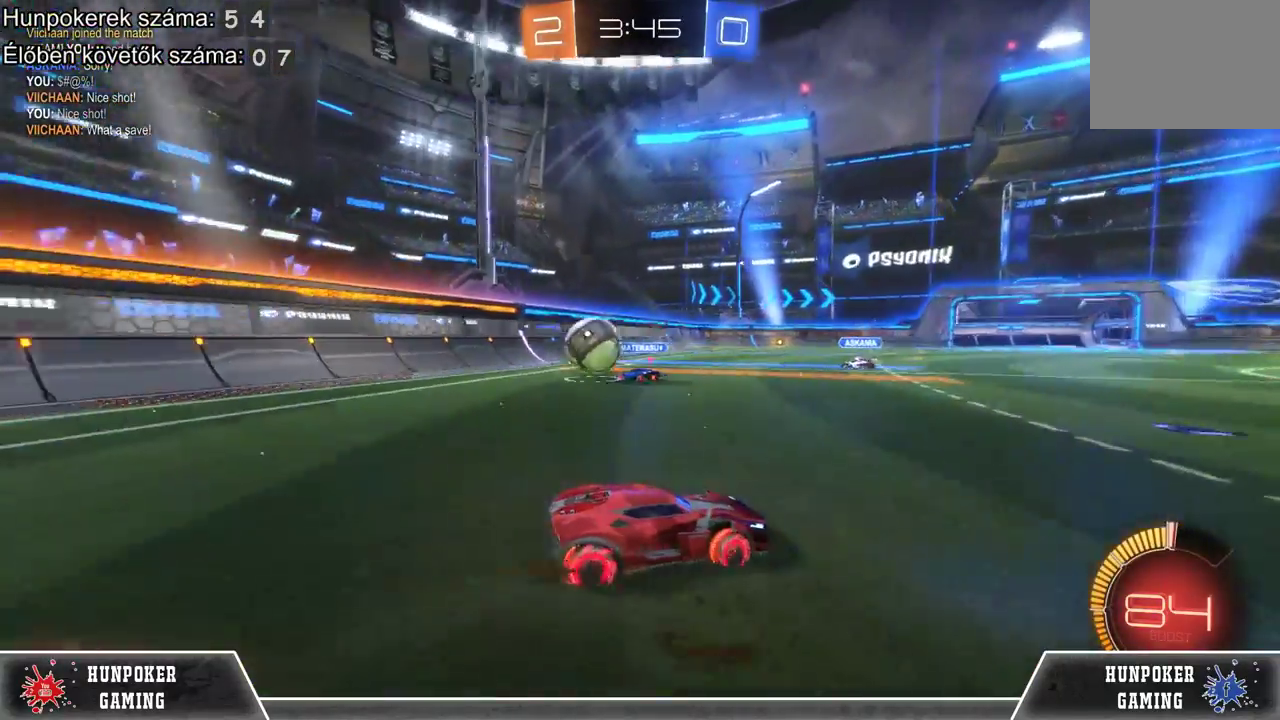
{"buttons": ["R2"], "left_stick": "left", "right_stick": "center", "events": [[267, "R2", "up"], [500, "R2", "down"]]}
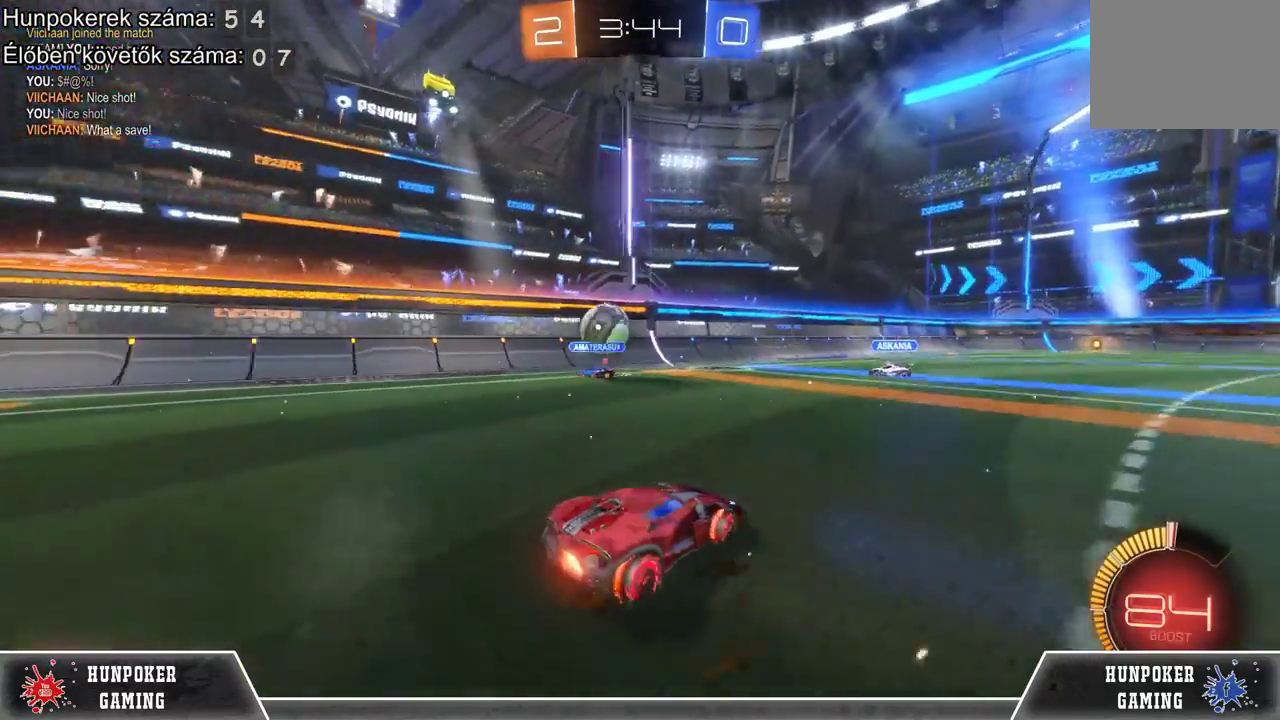
{"buttons": ["R2"], "left_stick": "left", "right_stick": "center", "events": [[167, "R2", "up"], [500, "R2", "down"]]}
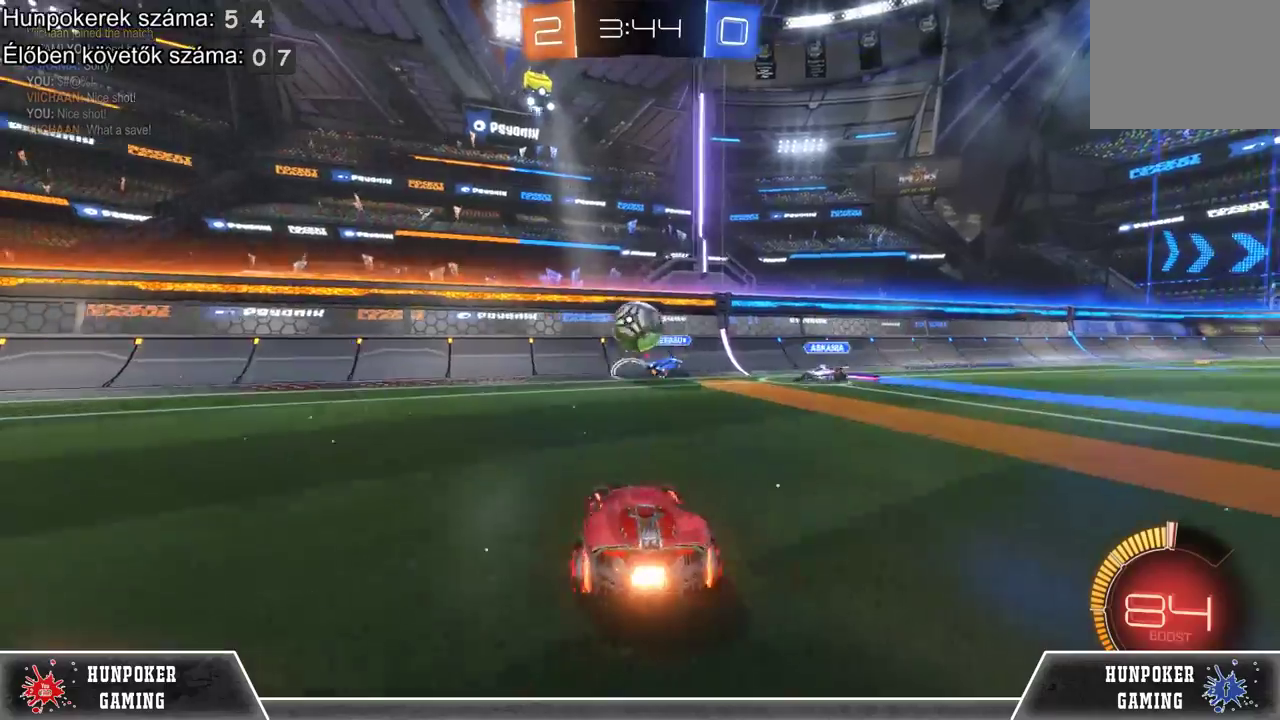
{"buttons": [], "left_stick": "left", "right_stick": "center", "events": [[400, "R2", "up"]]}
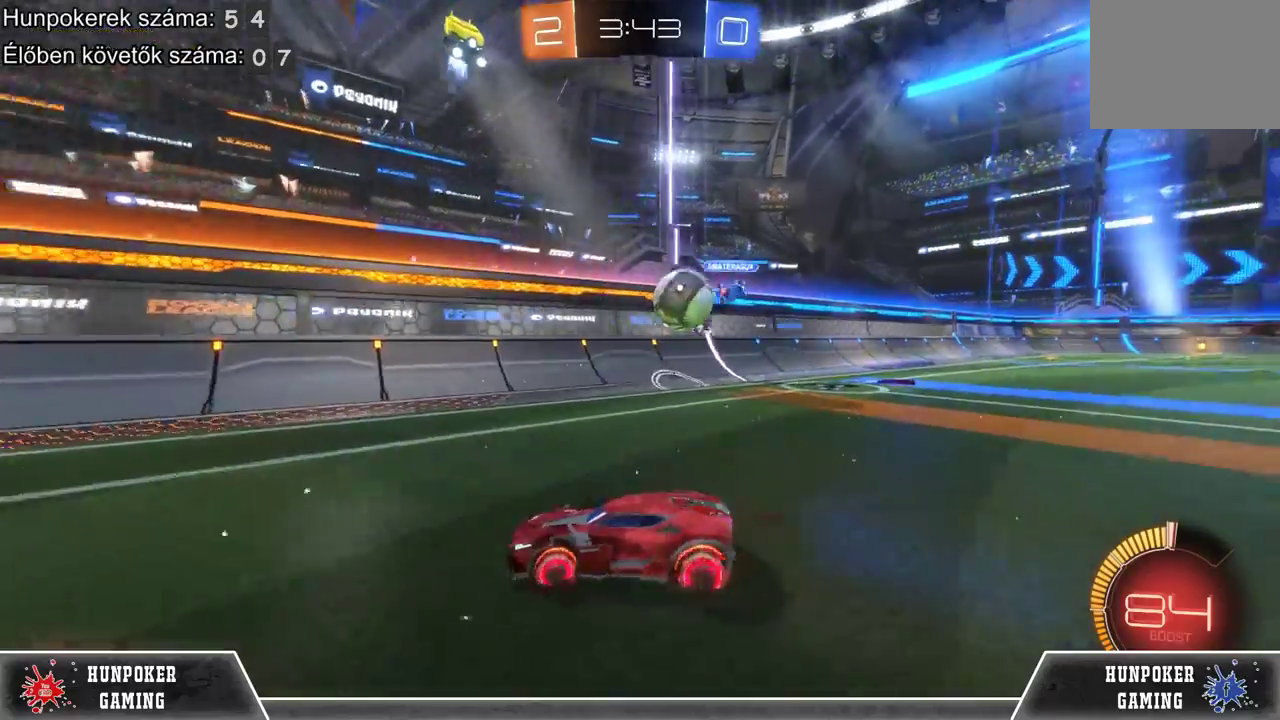
{"buttons": ["R2"], "left_stick": "center", "right_stick": "center", "events": [[267, "R2", "down"], [267, "left_stick", "center"]]}
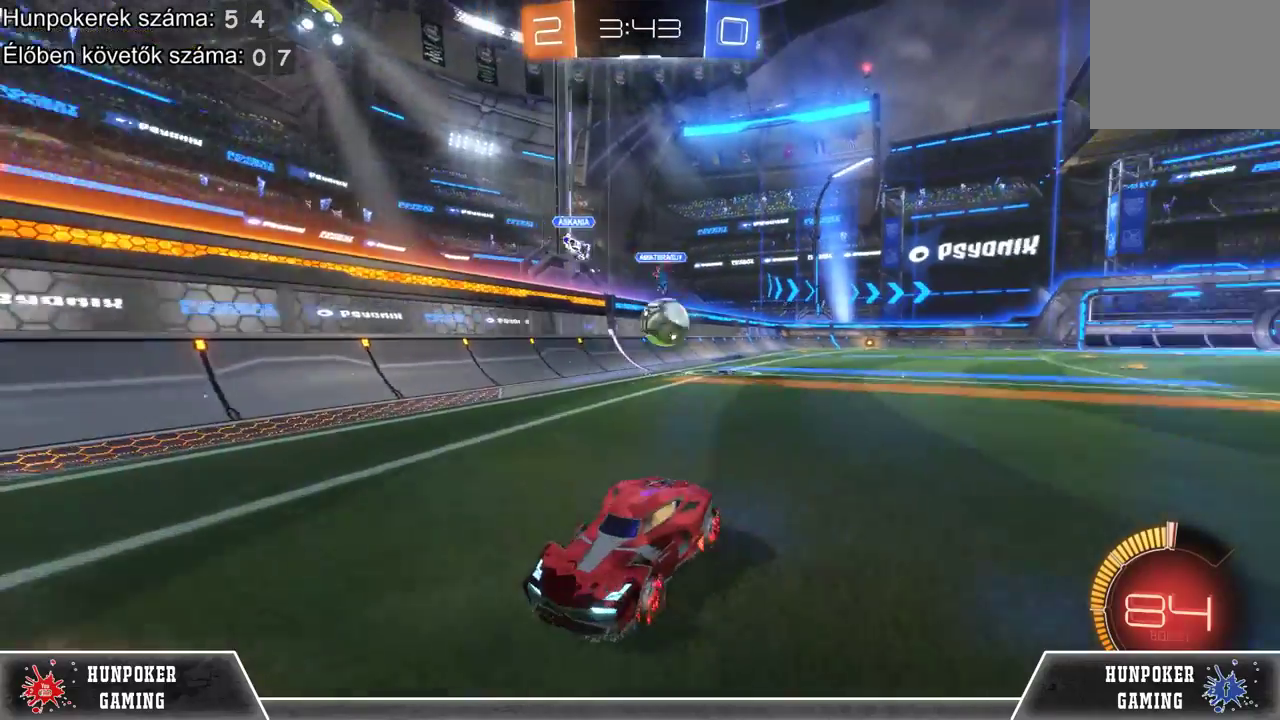
{"buttons": ["R2"], "left_stick": "right", "right_stick": "center", "events": [[167, "left_stick", "right"], [267, "B", "down"], [433, "B", "up"]]}
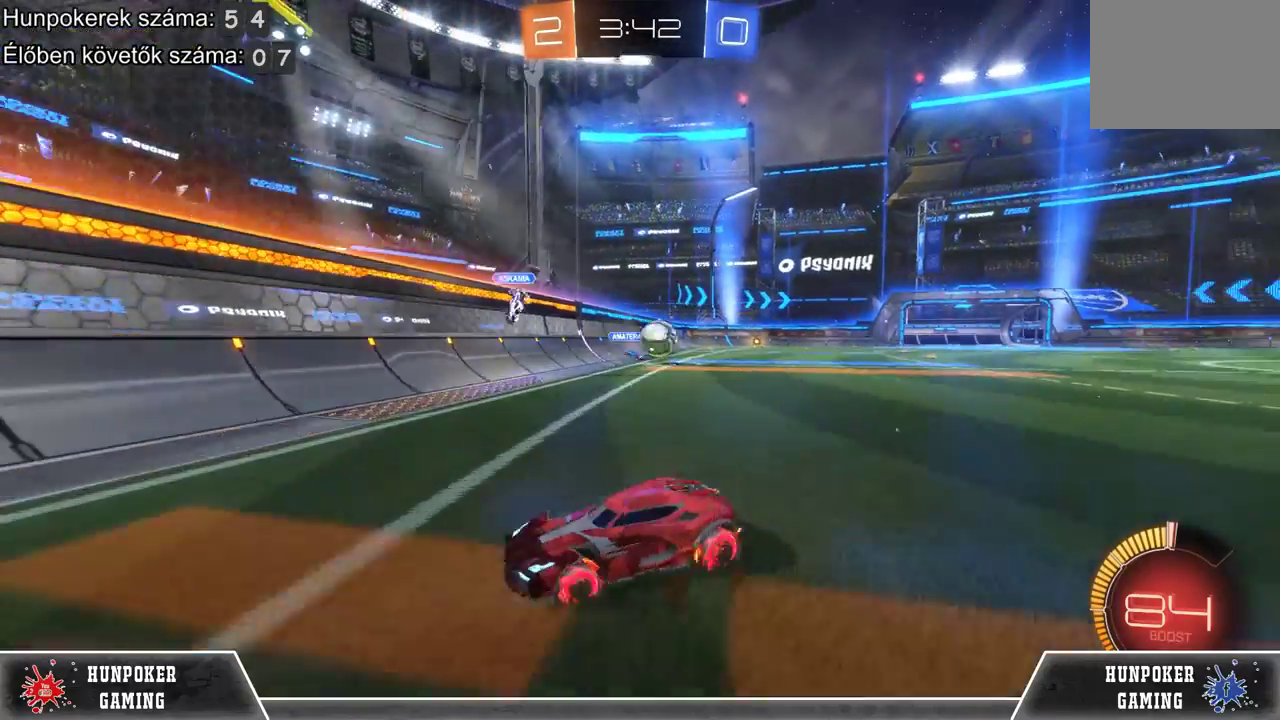
{"buttons": ["R2"], "left_stick": "right", "right_stick": "center", "events": []}
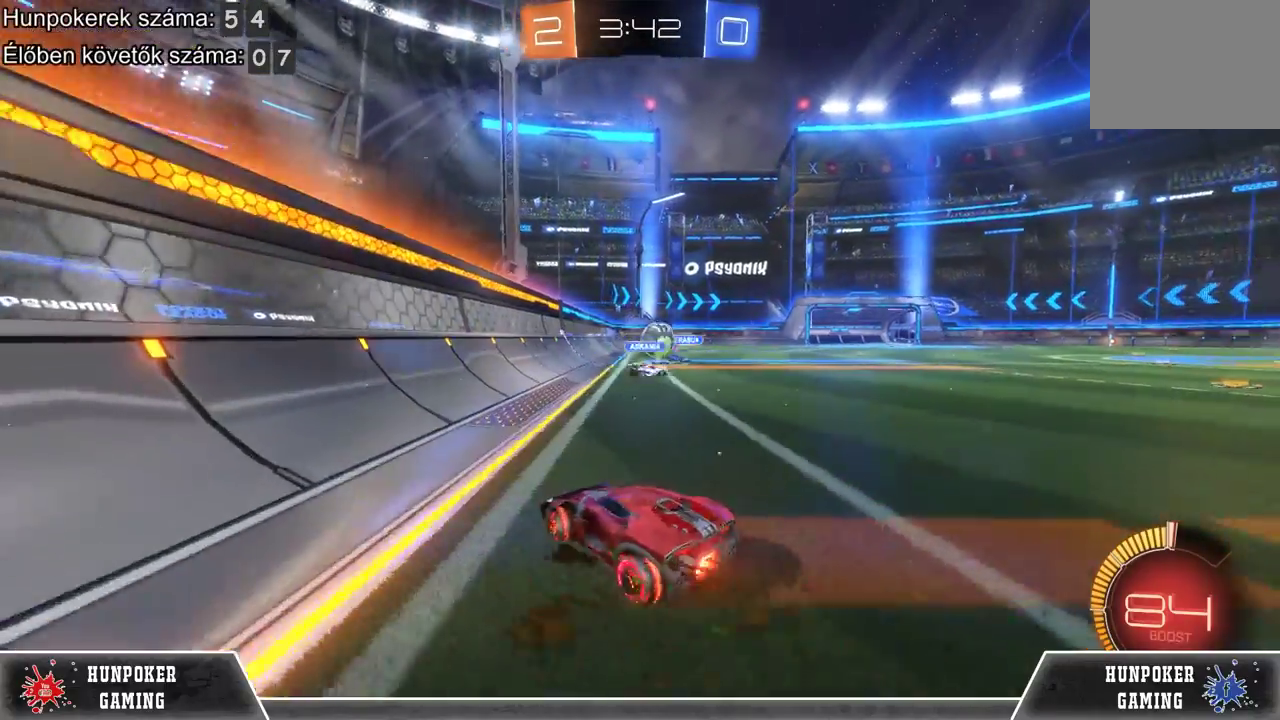
{"buttons": ["R2"], "left_stick": "center", "right_stick": "center", "events": [[300, "left_stick", "center"]]}
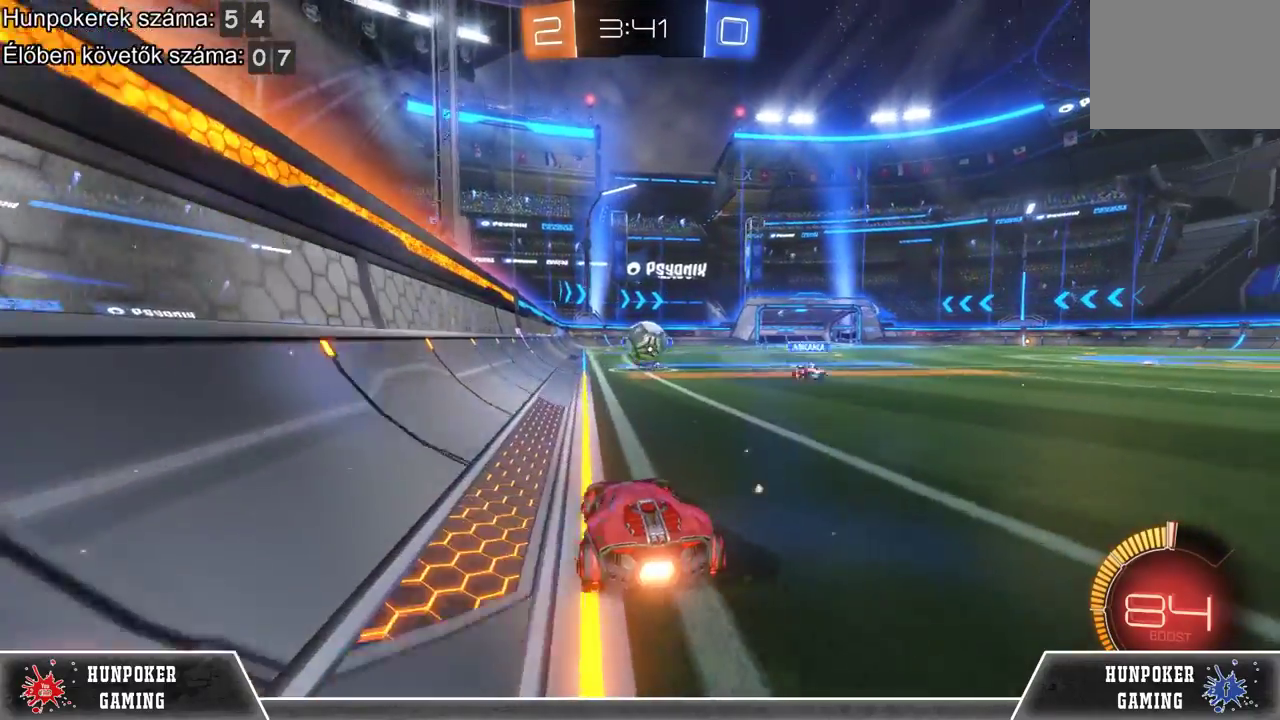
{"buttons": ["R2"], "left_stick": "center", "right_stick": "center", "events": [[267, "left_stick", "right"], [367, "left_stick", "center"]]}
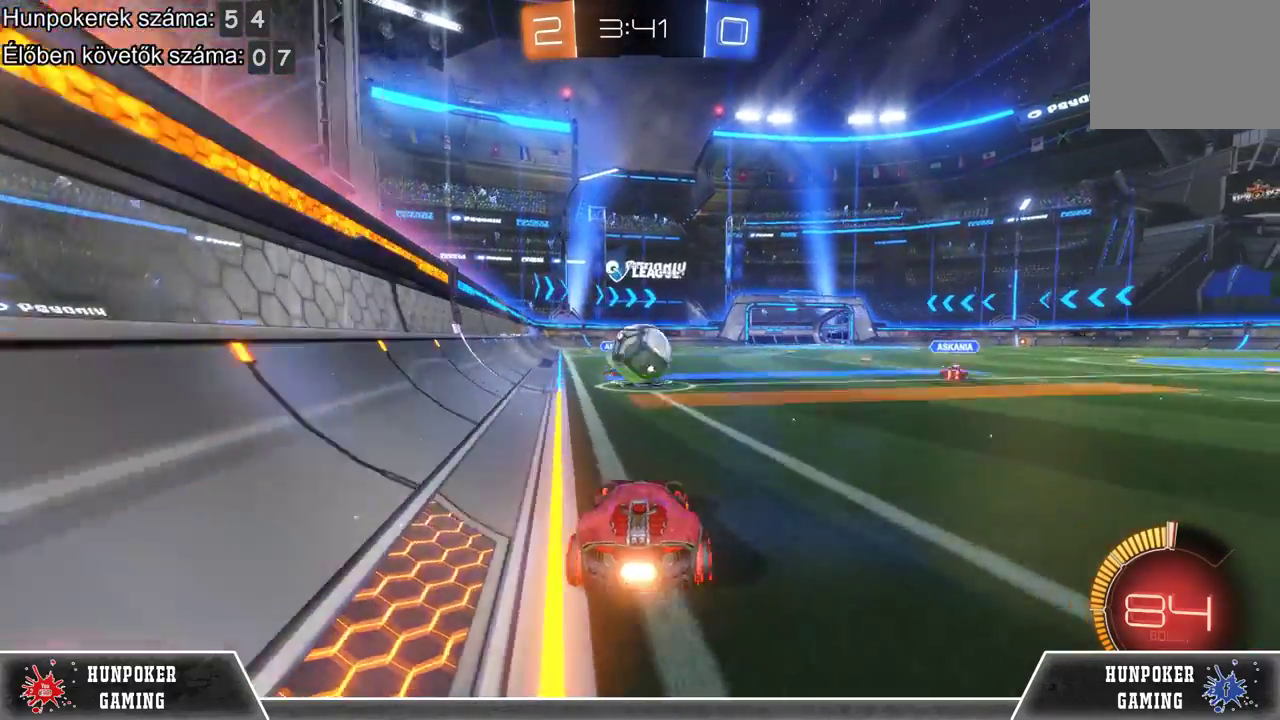
{"buttons": ["A", "R2"], "left_stick": "up-left", "right_stick": "center", "events": [[67, "left_stick", "right"], [133, "left_stick", "center"], [200, "R1", "down"], [267, "R1", "up"], [267, "left_stick", "left"], [433, "A", "down"], [500, "left_stick", "up-left"]]}
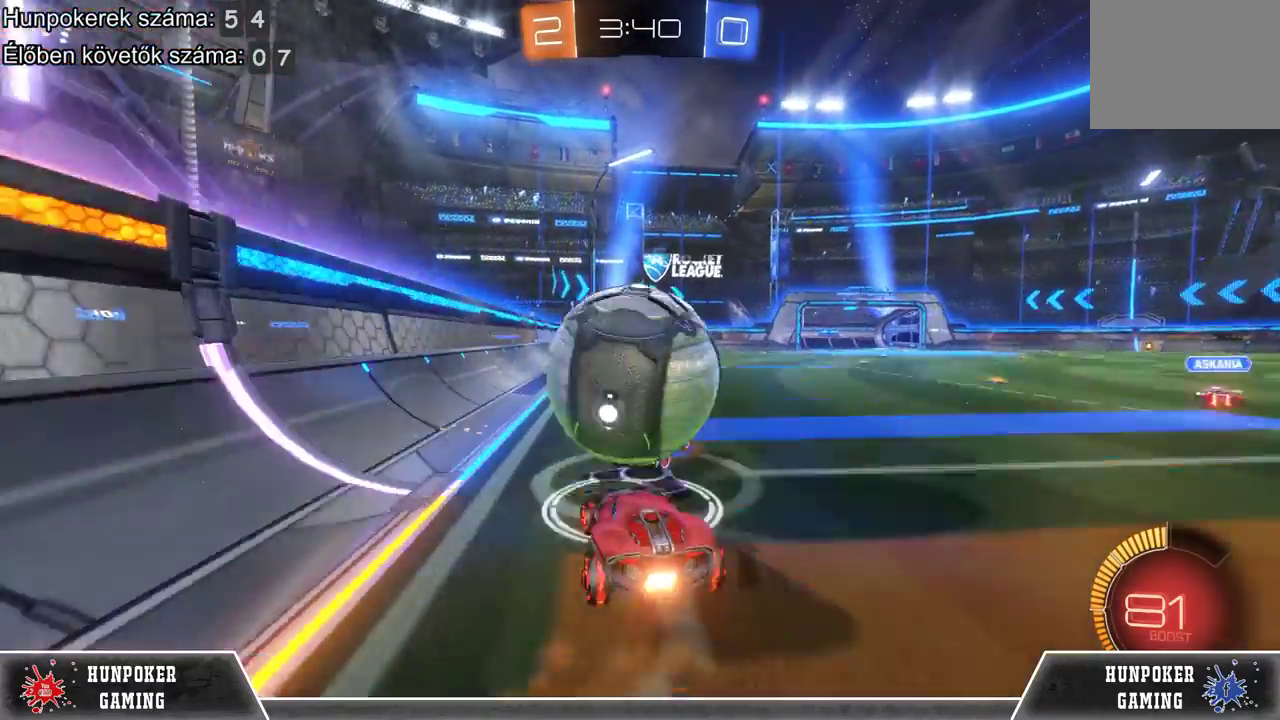
{"buttons": ["R2"], "left_stick": "center", "right_stick": "center", "events": [[67, "A", "up"], [167, "A", "down"], [200, "left_stick", "up-right"], [333, "A", "up"], [333, "left_stick", "center"]]}
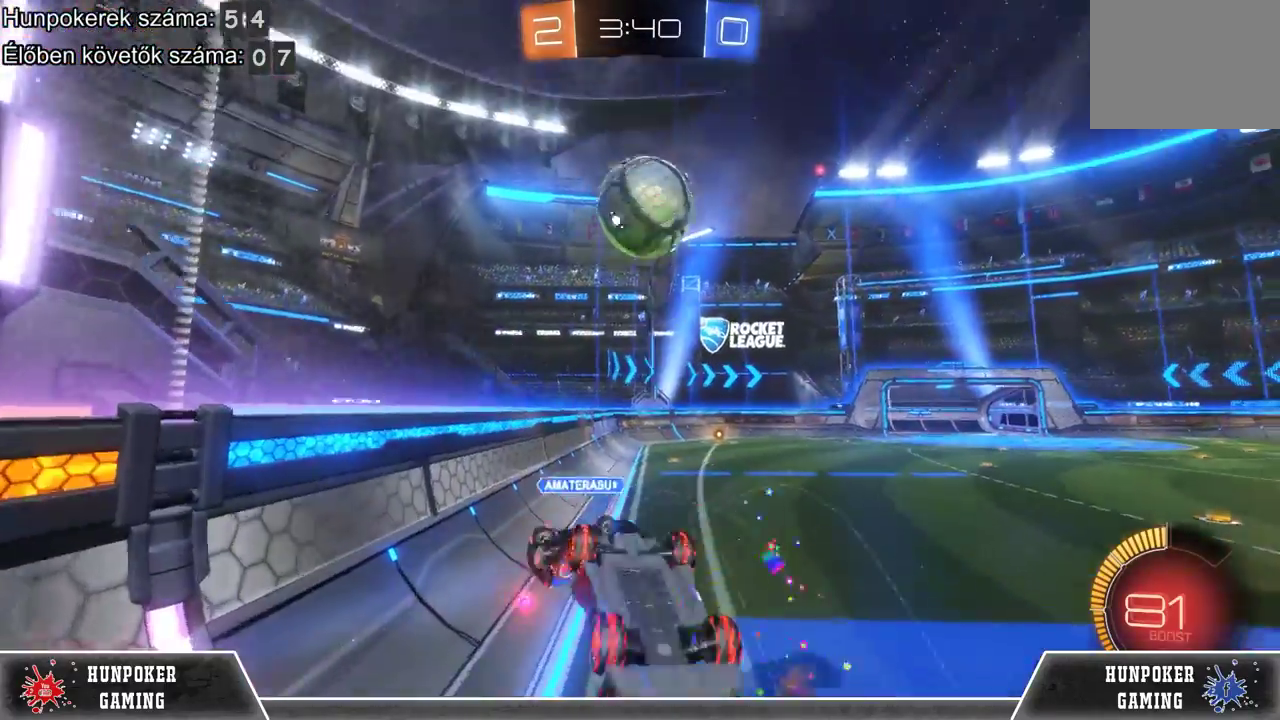
{"buttons": ["R2"], "left_stick": "center", "right_stick": "center", "events": []}
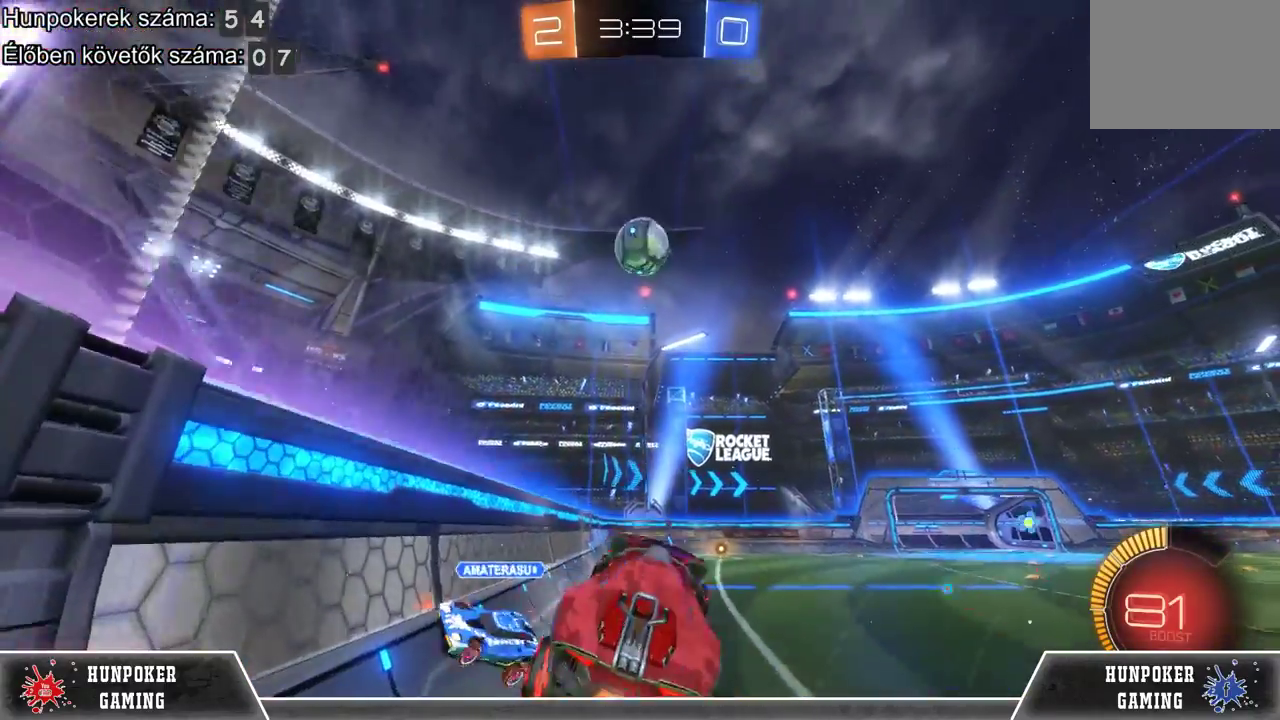
{"buttons": ["R1", "R2"], "left_stick": "center", "right_stick": "center", "events": [[267, "R1", "down"]]}
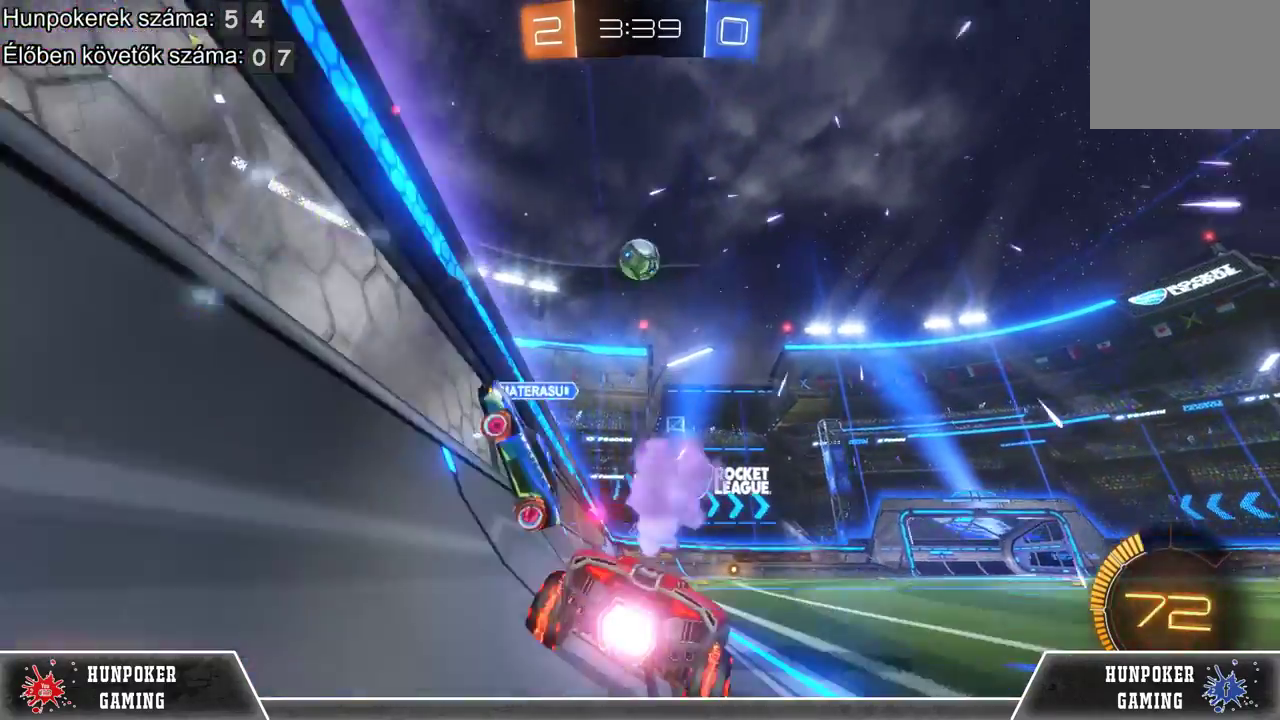
{"buttons": ["R1", "R2"], "left_stick": "left", "right_stick": "center", "events": [[167, "left_stick", "right"], [233, "left_stick", "center"], [400, "left_stick", "left"]]}
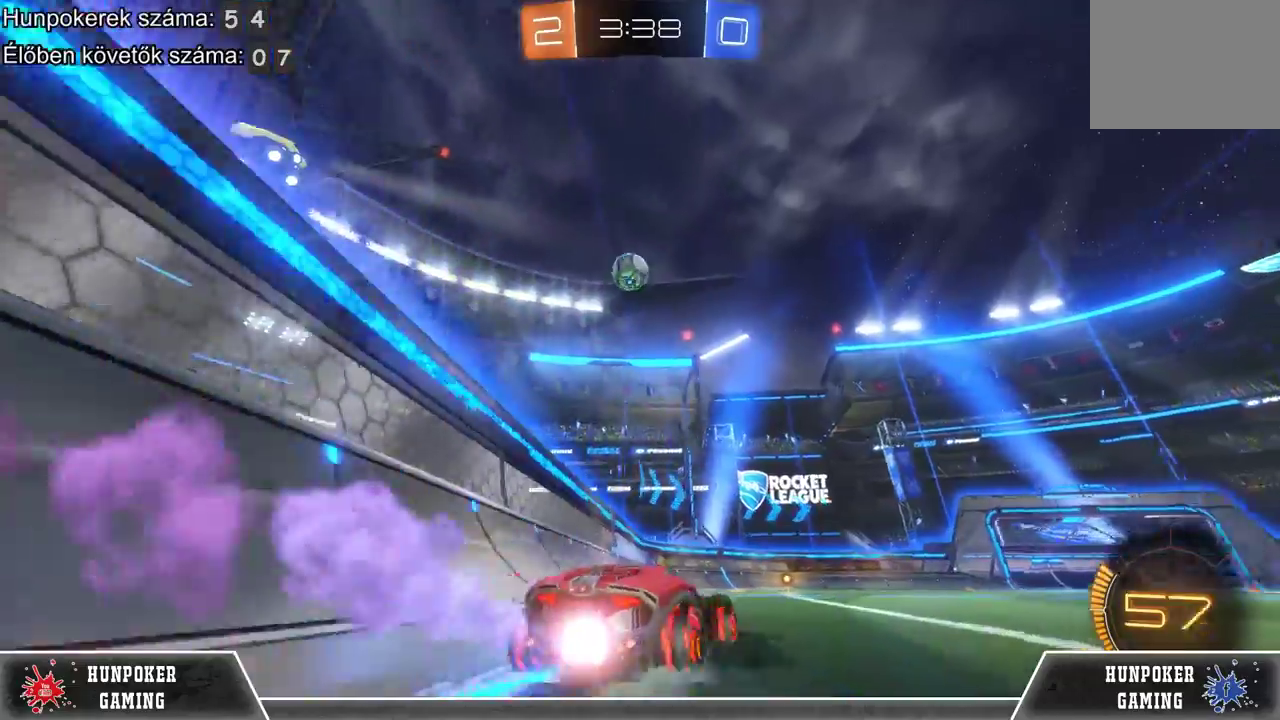
{"buttons": ["R2"], "left_stick": "center", "right_stick": "center", "events": [[33, "R1", "up"], [100, "left_stick", "center"]]}
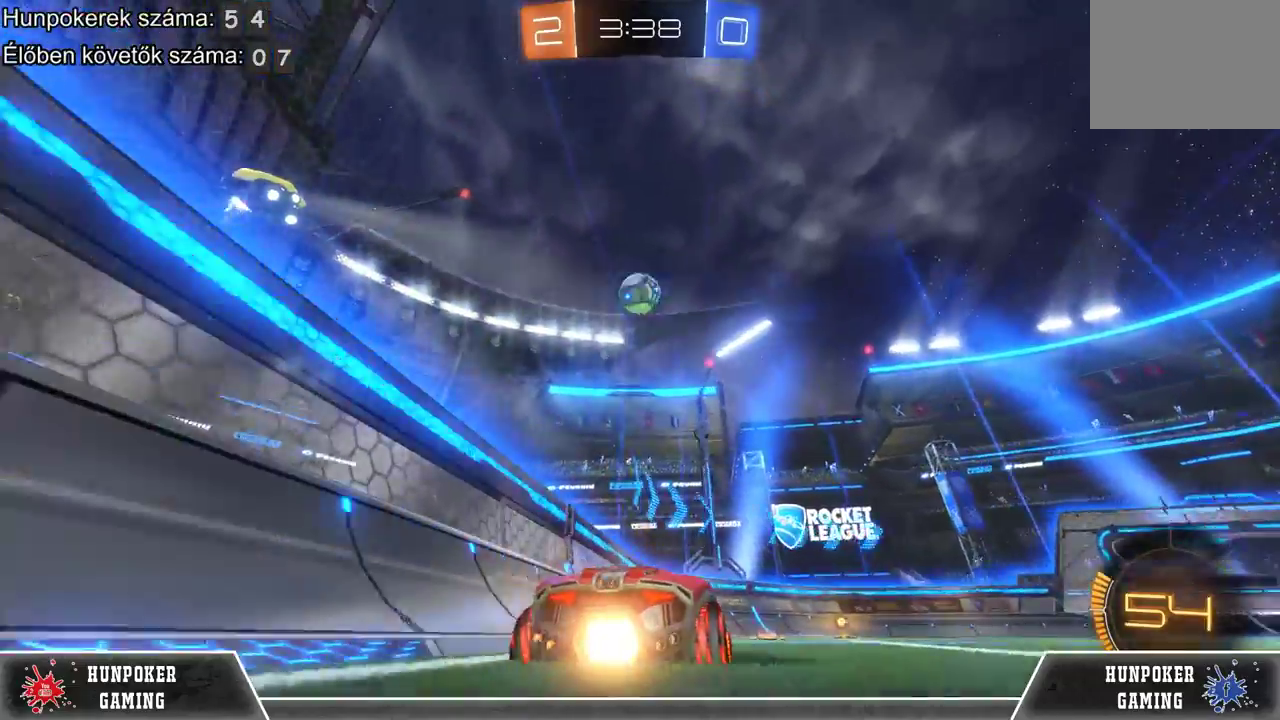
{"buttons": ["R1", "R2"], "left_stick": "center", "right_stick": "center", "events": [[333, "R1", "down"]]}
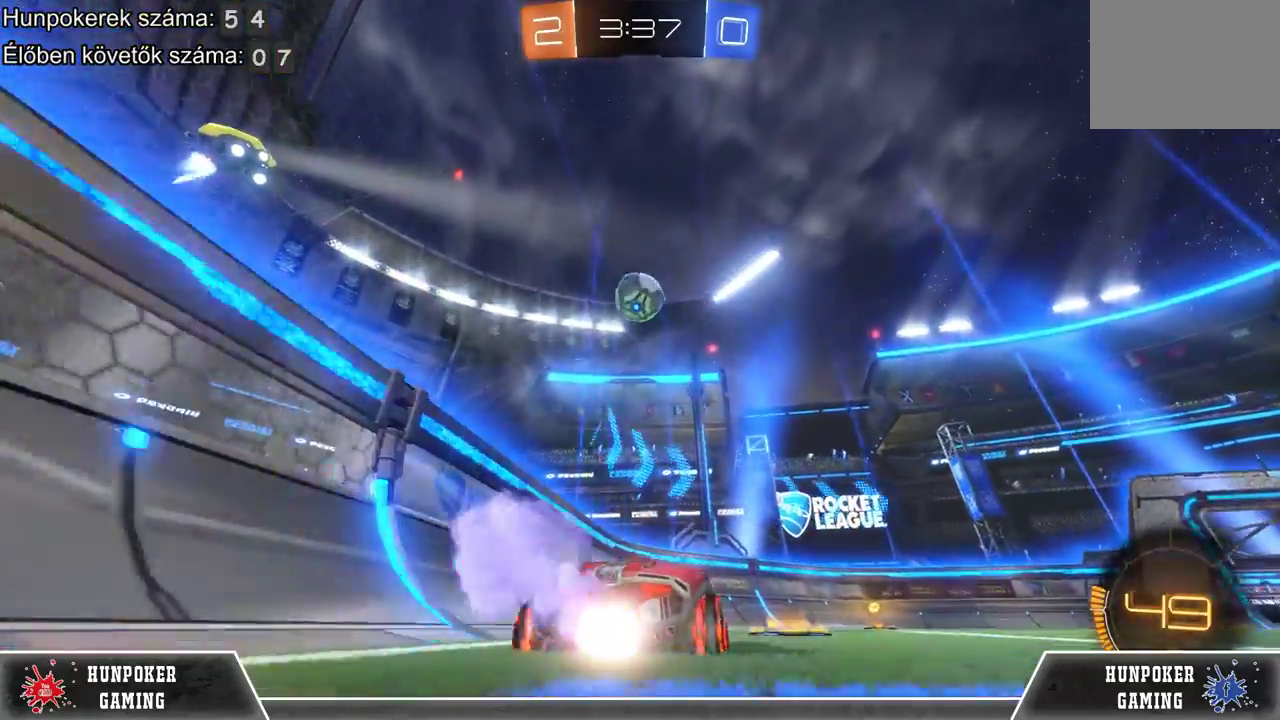
{"buttons": ["R2"], "left_stick": "center", "right_stick": "center", "events": [[333, "left_stick", "left"], [400, "R1", "up"], [433, "left_stick", "center"]]}
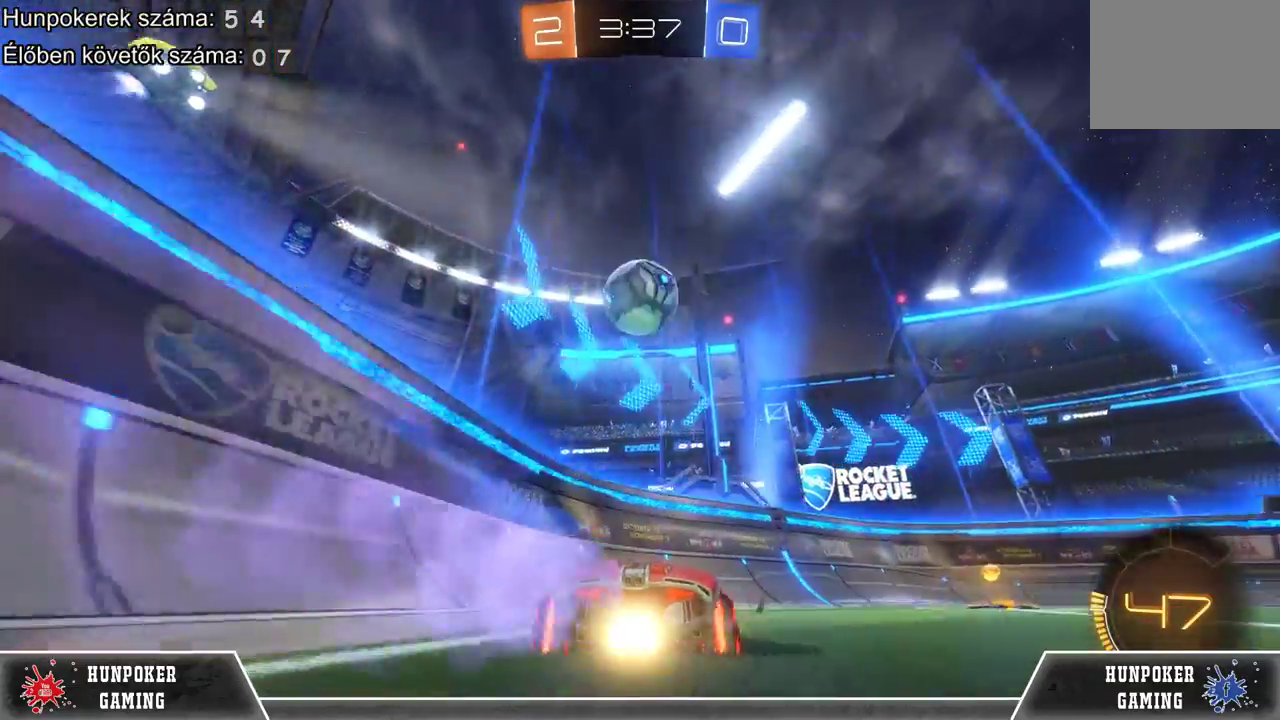
{"buttons": ["A", "R2"], "left_stick": "up-right", "right_stick": "center", "events": [[133, "A", "down"], [200, "left_stick", "up-right"], [300, "A", "up"], [400, "A", "down"]]}
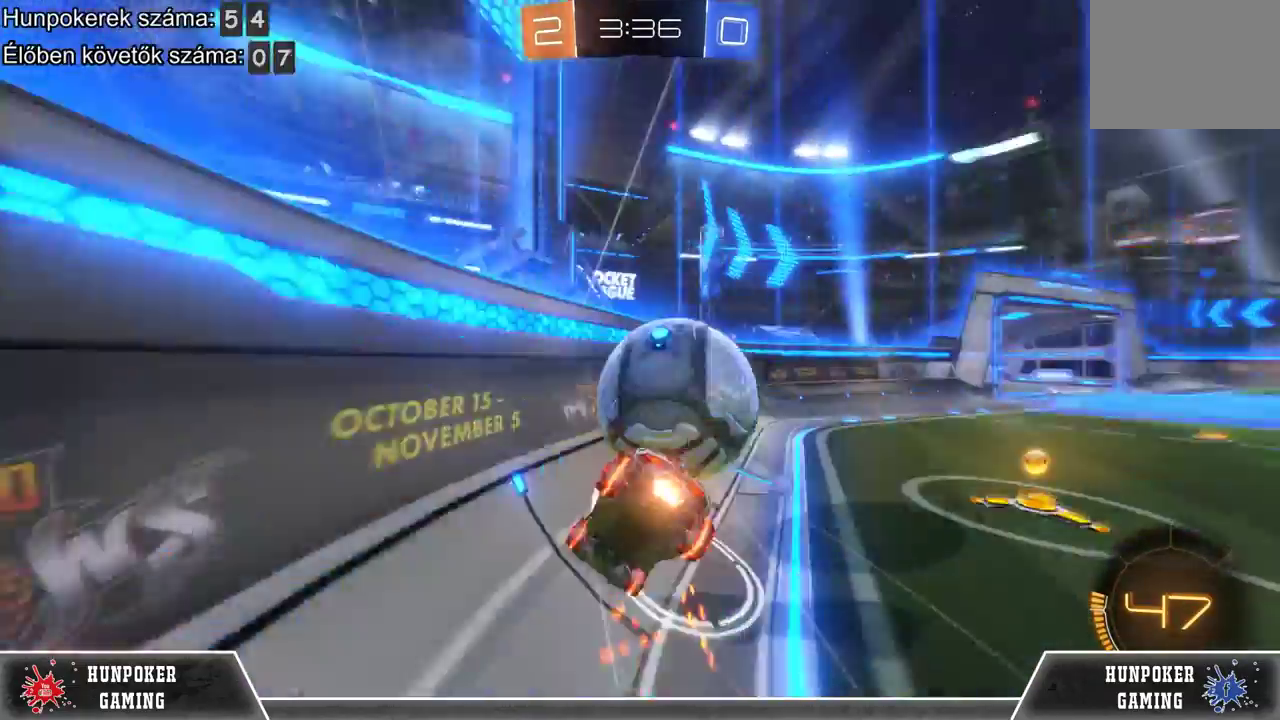
{"buttons": ["R2"], "left_stick": "right", "right_stick": "center", "events": [[100, "A", "up"], [267, "left_stick", "center"], [500, "left_stick", "right"]]}
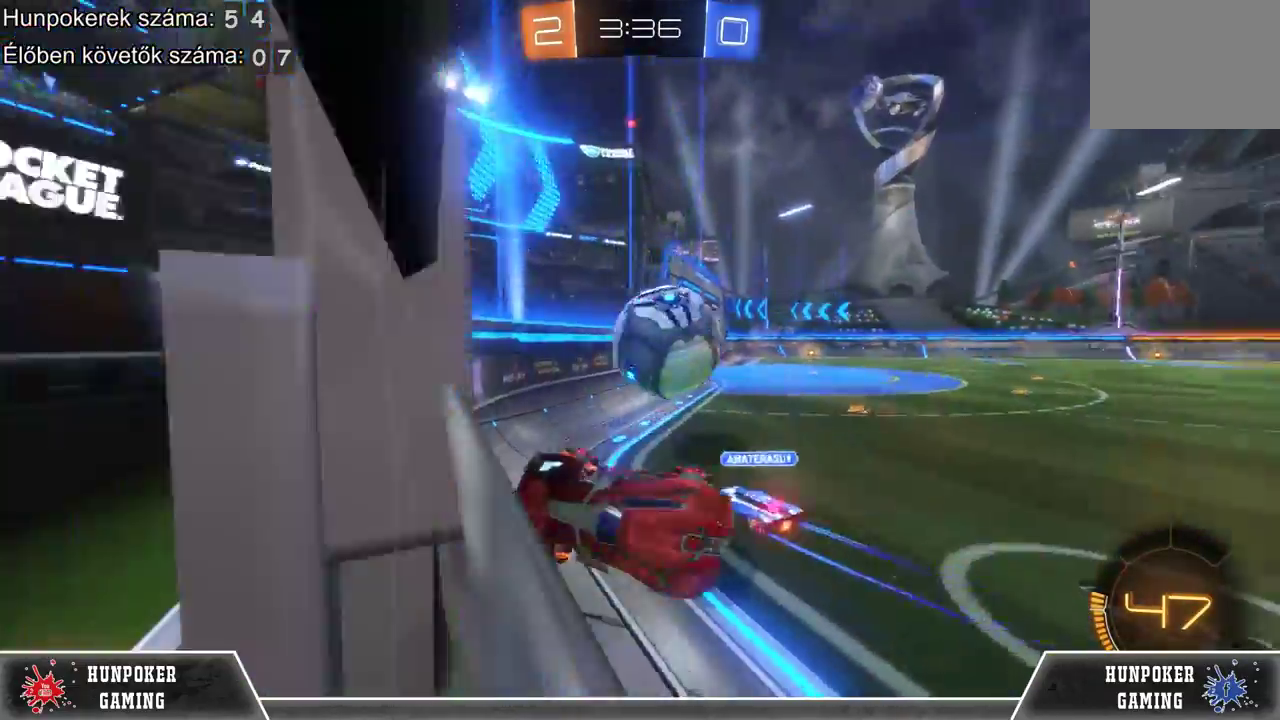
{"buttons": ["R2"], "left_stick": "right", "right_stick": "center", "events": []}